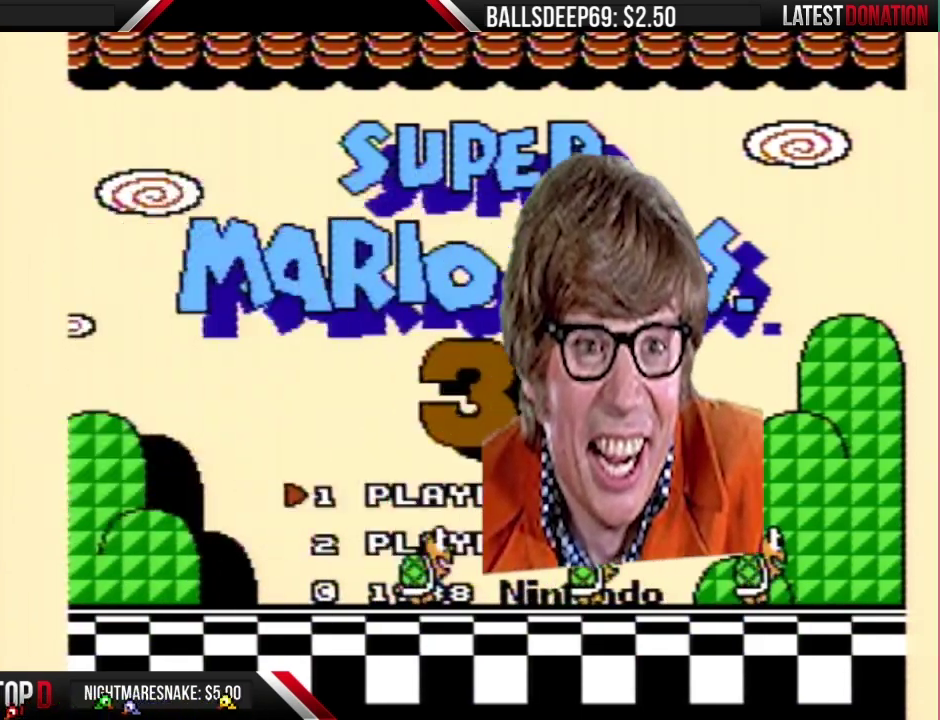
Gameplay with a controller (Nintendo layout); each line is a JSON object with the inputs held at the frame after it. "events" lists button and stick changes between this image and that frame as [ms after this image, input, new state], when the widget could be followed in between. Not read: L3 R3.
{"buttons": [], "events": []}
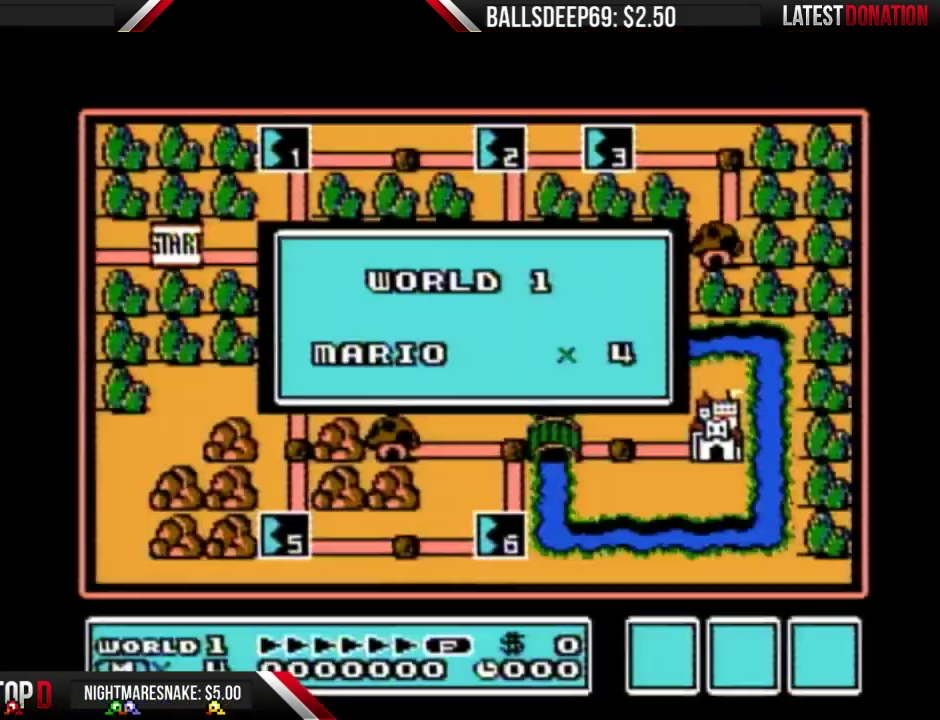
{"buttons": [], "events": []}
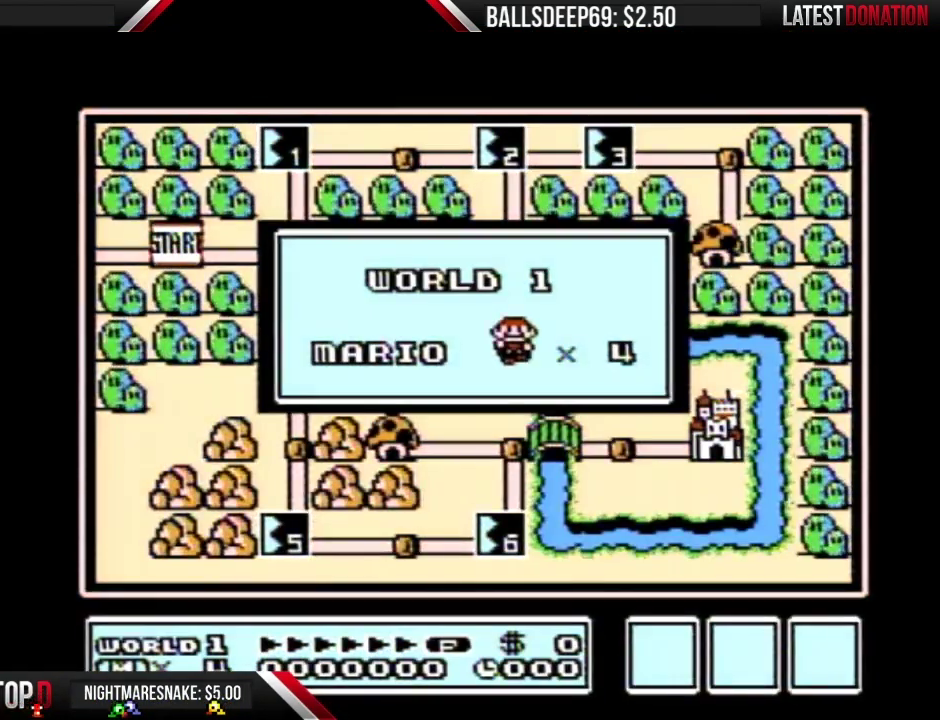
{"buttons": [], "events": []}
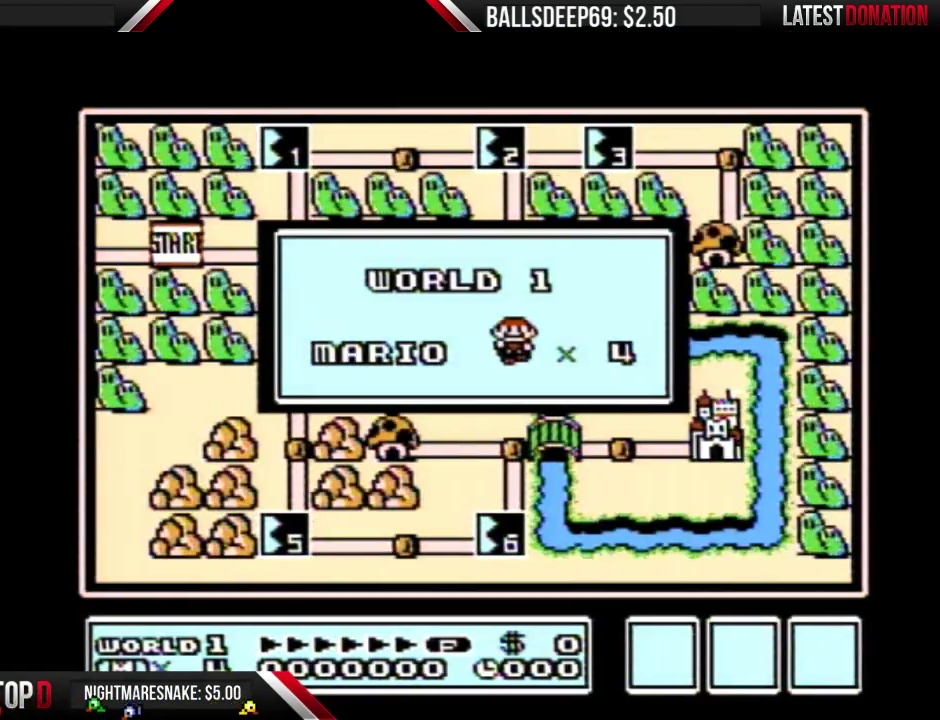
{"buttons": [], "events": []}
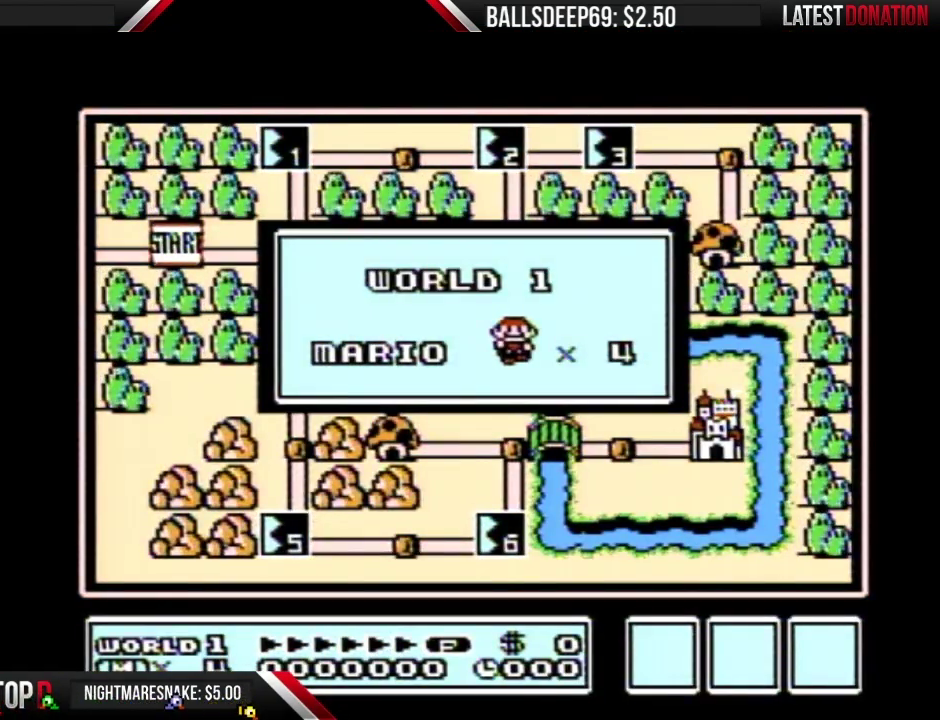
{"buttons": [], "events": []}
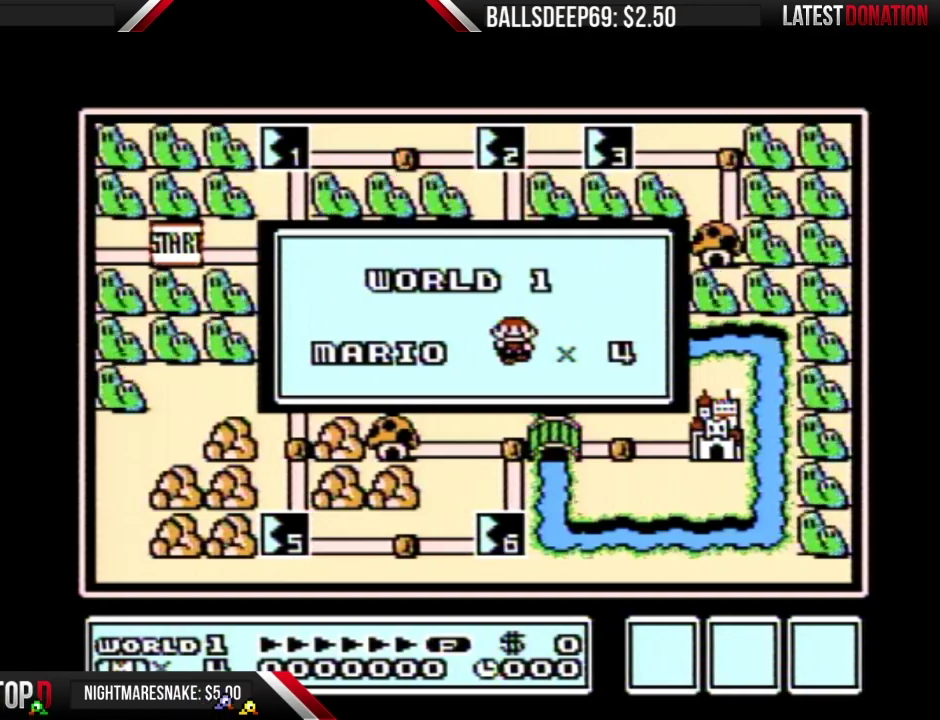
{"buttons": [], "events": []}
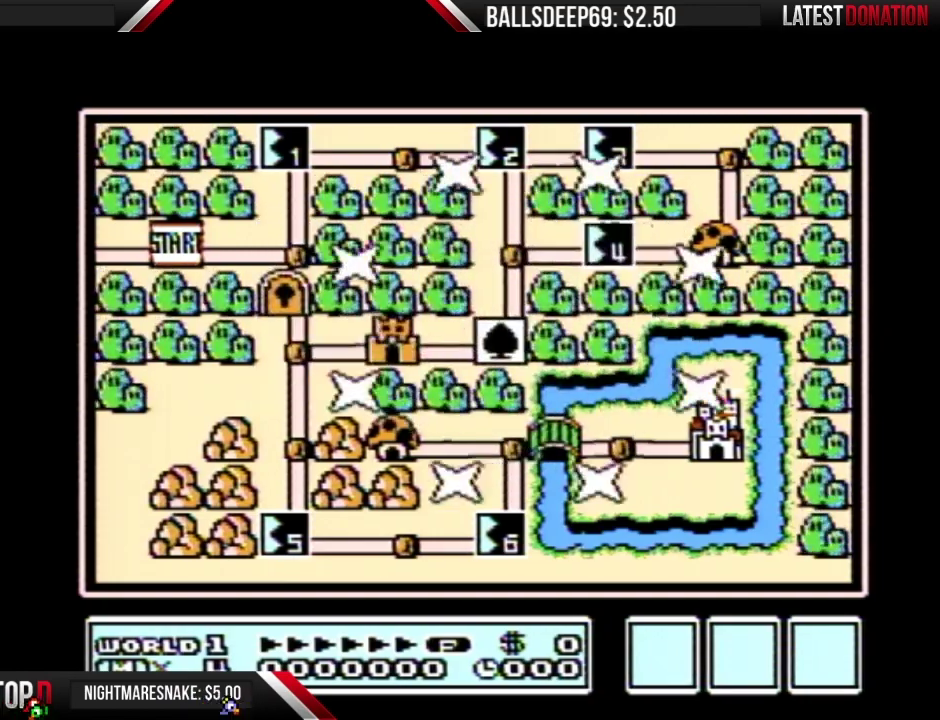
{"buttons": [], "events": []}
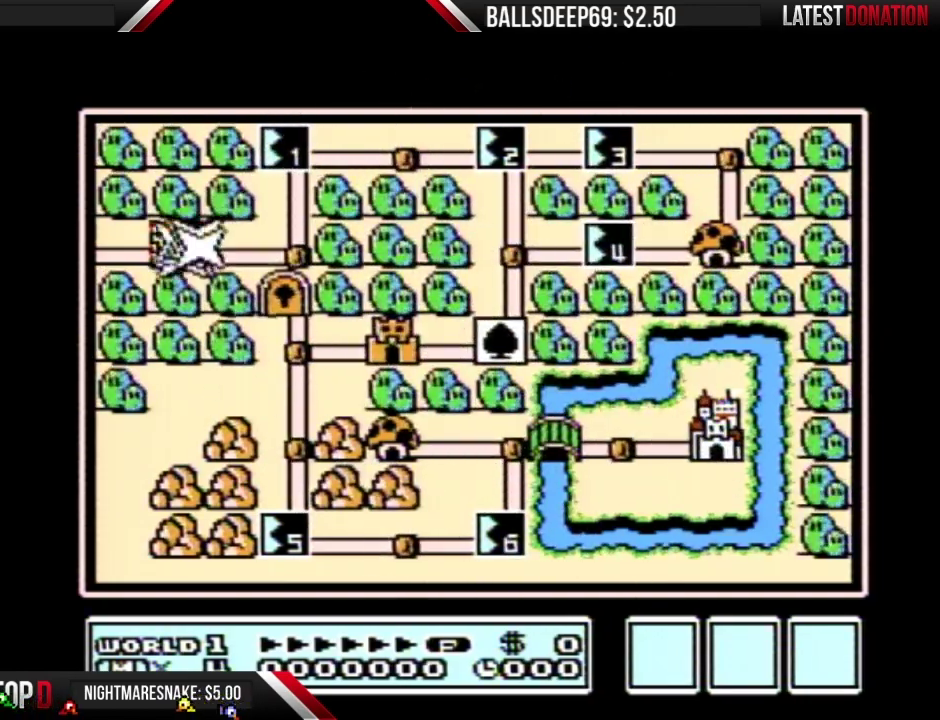
{"buttons": ["DPAD_UP"], "events": [[183, "DPAD_RIGHT", "down"], [400, "DPAD_RIGHT", "up"], [467, "DPAD_UP", "down"]]}
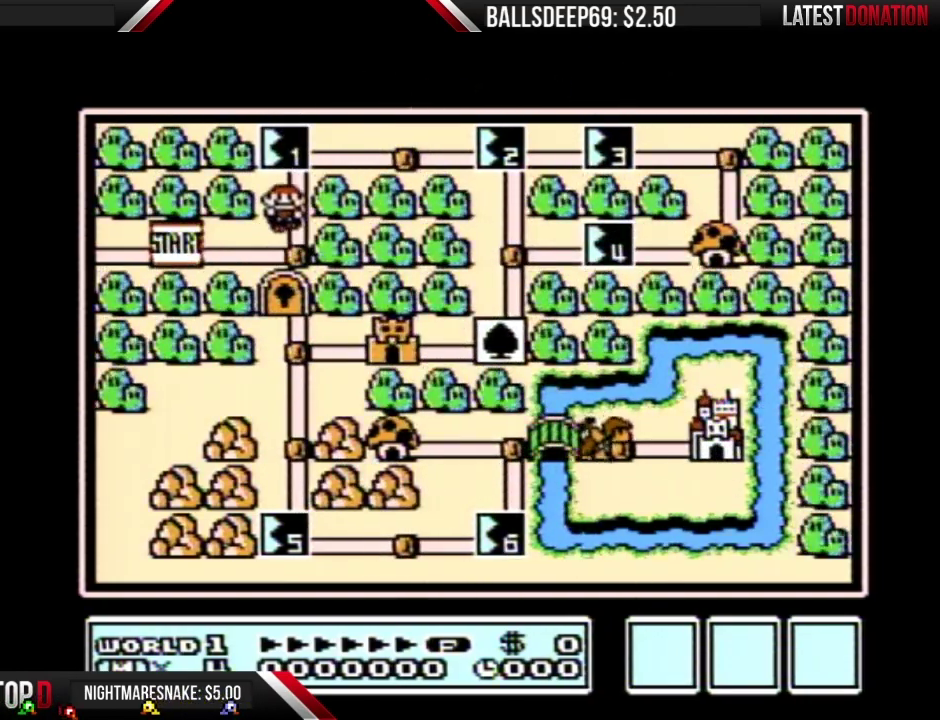
{"buttons": ["DPAD_UP"], "events": []}
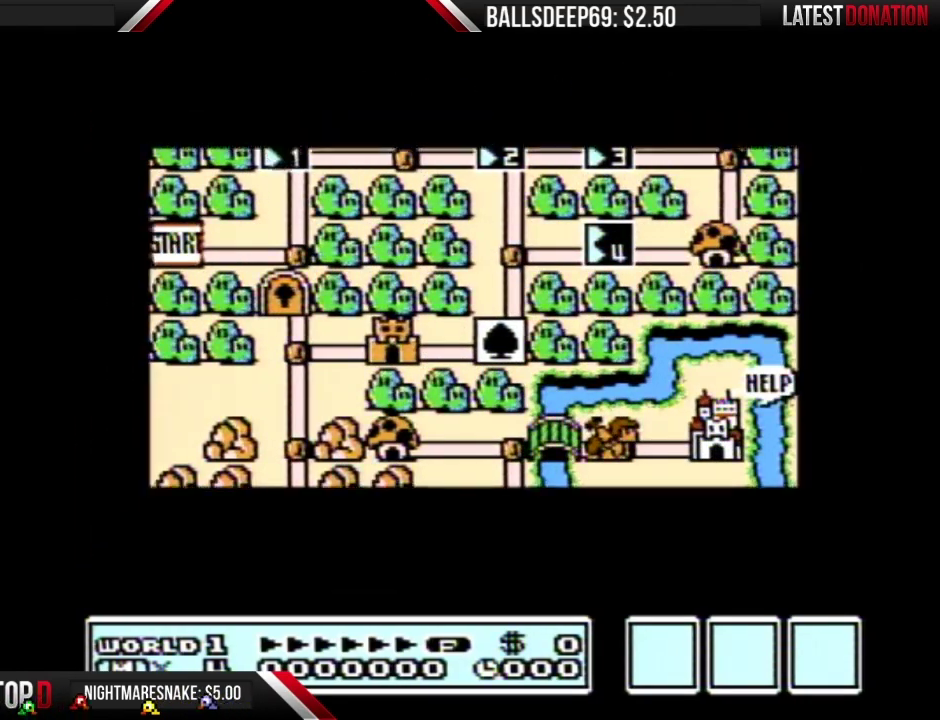
{"buttons": ["DPAD_UP"], "events": []}
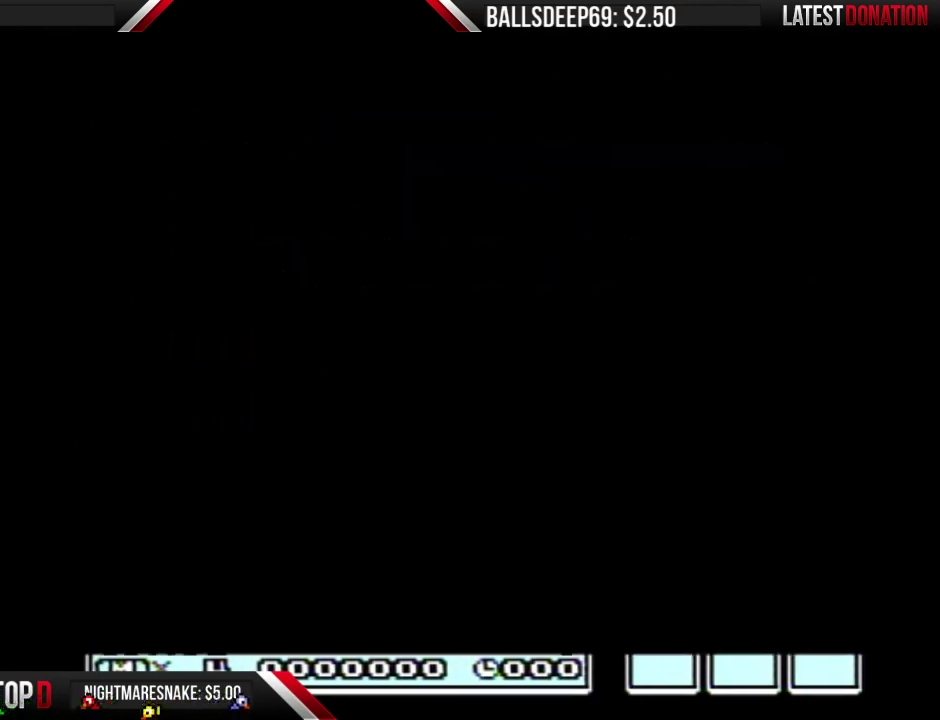
{"buttons": ["B", "DPAD_RIGHT"], "events": [[300, "B", "down"], [300, "DPAD_RIGHT", "down"], [300, "DPAD_UP", "up"]]}
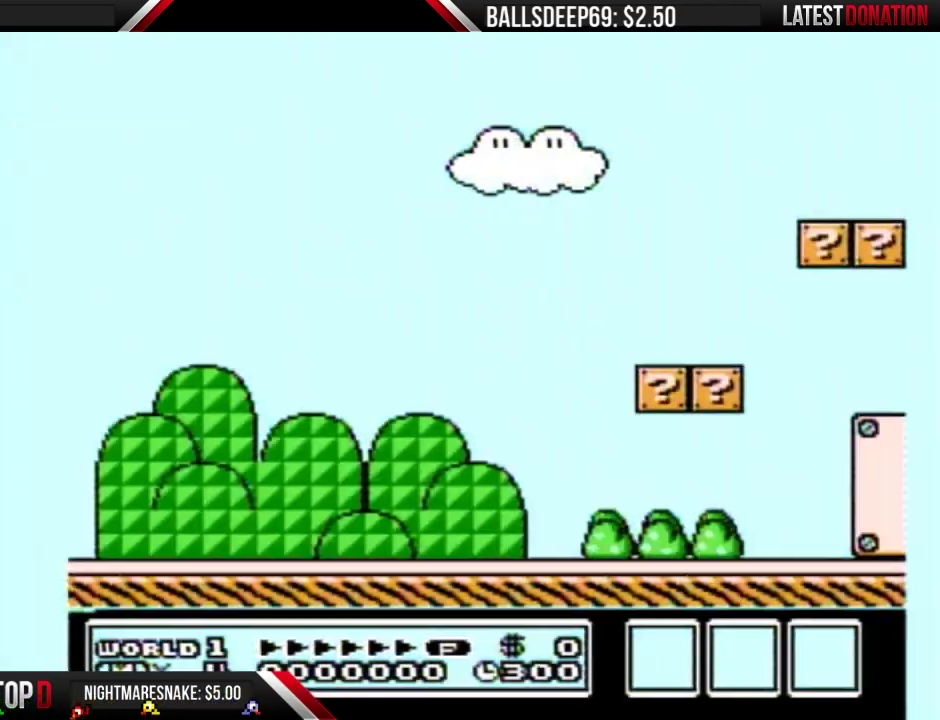
{"buttons": ["B", "DPAD_RIGHT"], "events": []}
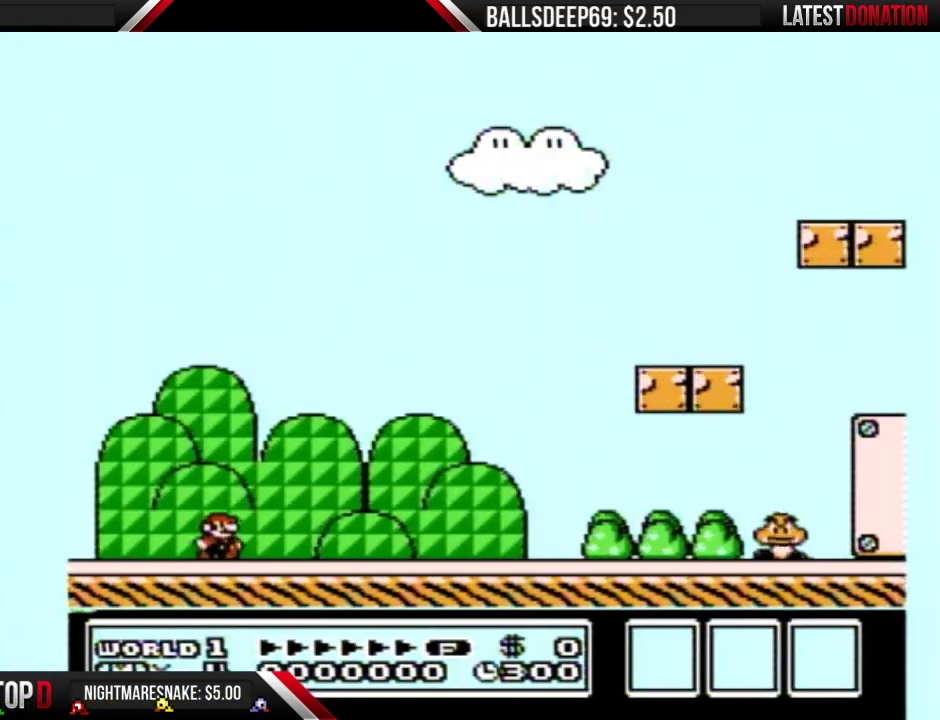
{"buttons": ["B", "DPAD_RIGHT"], "events": []}
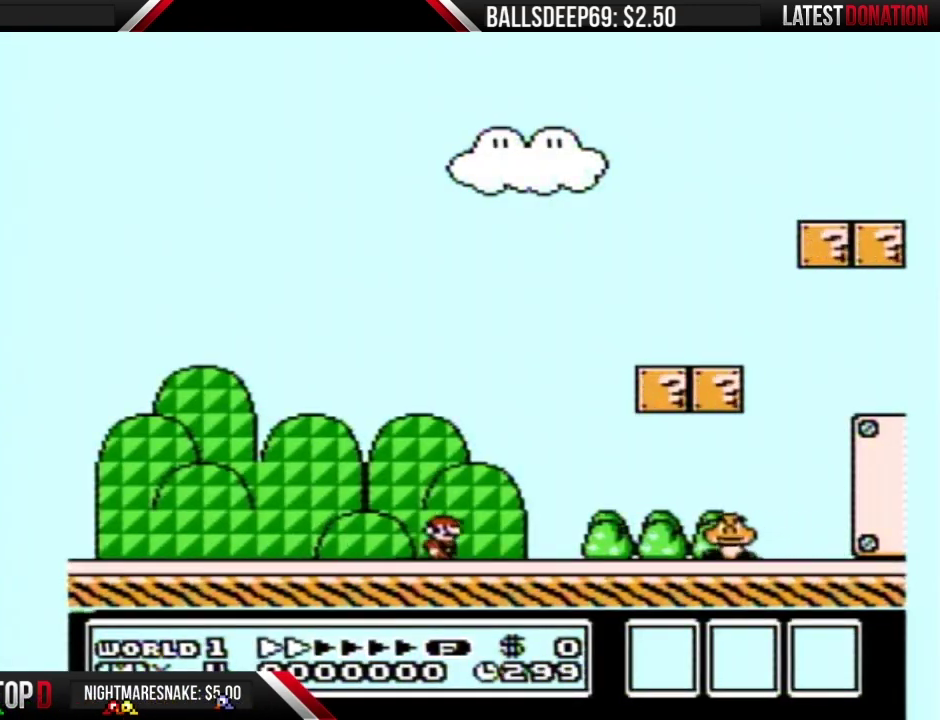
{"buttons": ["B", "DPAD_RIGHT"], "events": [[284, "A", "down"], [468, "A", "up"]]}
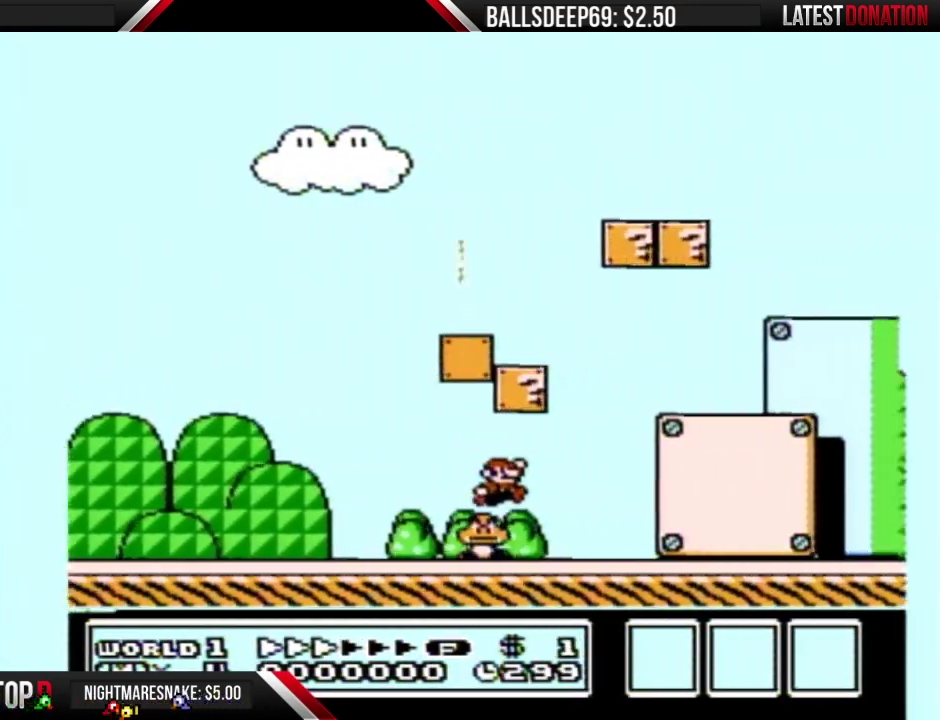
{"buttons": ["B"], "events": [[334, "DPAD_RIGHT", "up"]]}
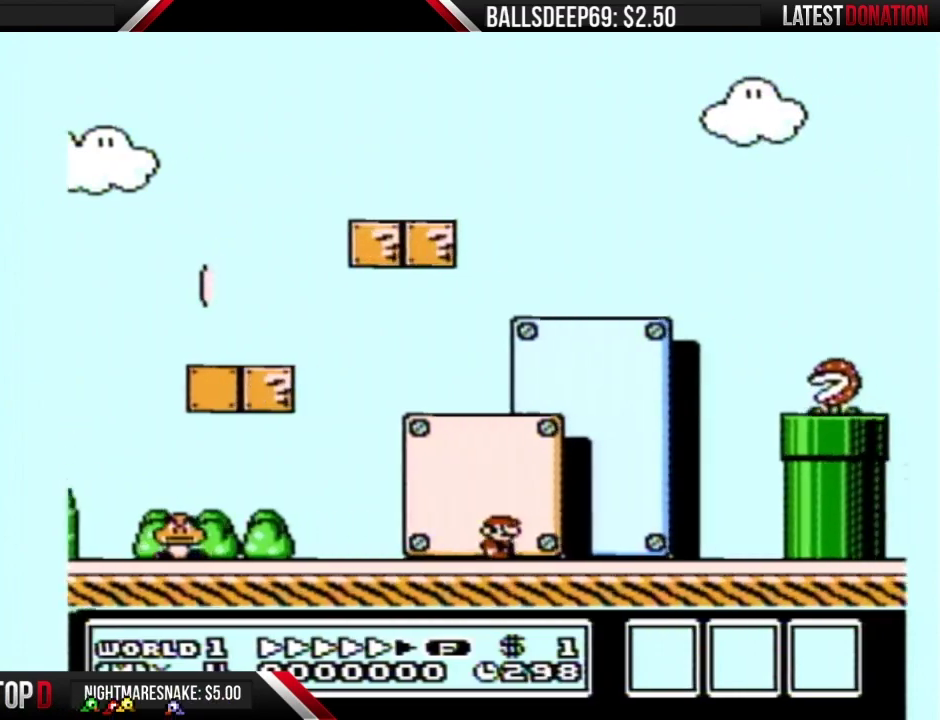
{"buttons": ["A", "B", "DPAD_RIGHT"], "events": [[216, "A", "down"], [333, "DPAD_RIGHT", "down"]]}
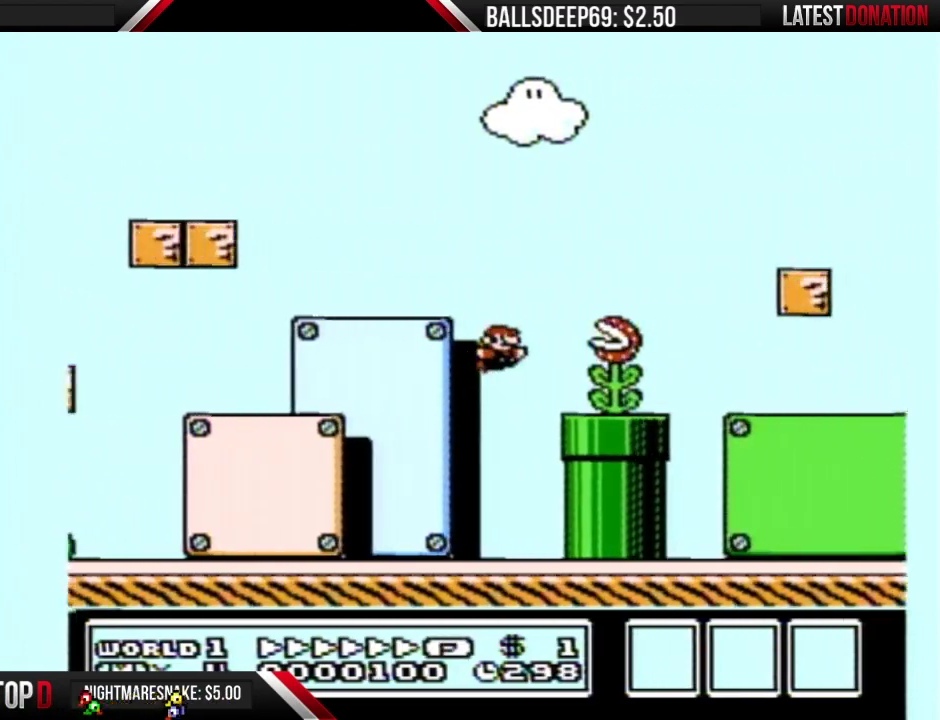
{"buttons": ["B", "DPAD_RIGHT"], "events": [[184, "A", "up"]]}
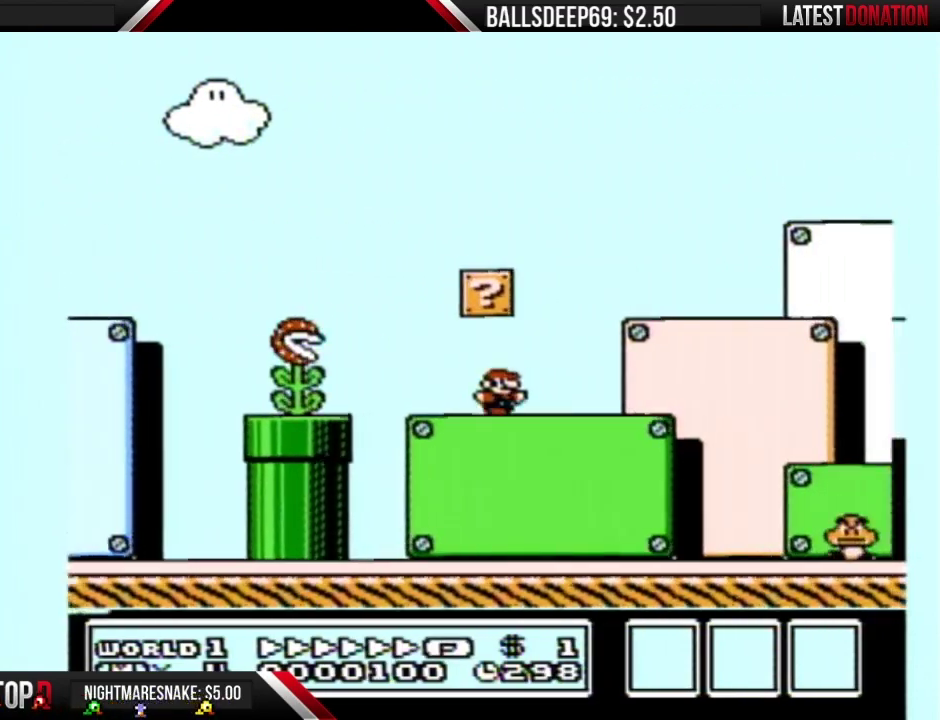
{"buttons": ["B", "DPAD_RIGHT"], "events": []}
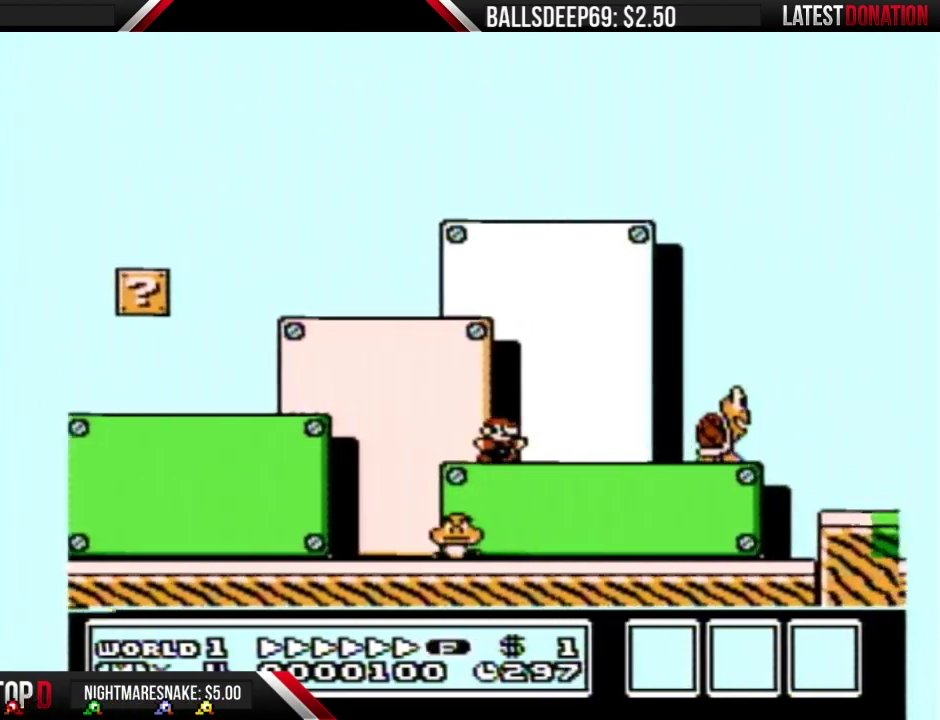
{"buttons": ["B"], "events": [[134, "A", "down"], [134, "DPAD_RIGHT", "up"], [201, "A", "up"]]}
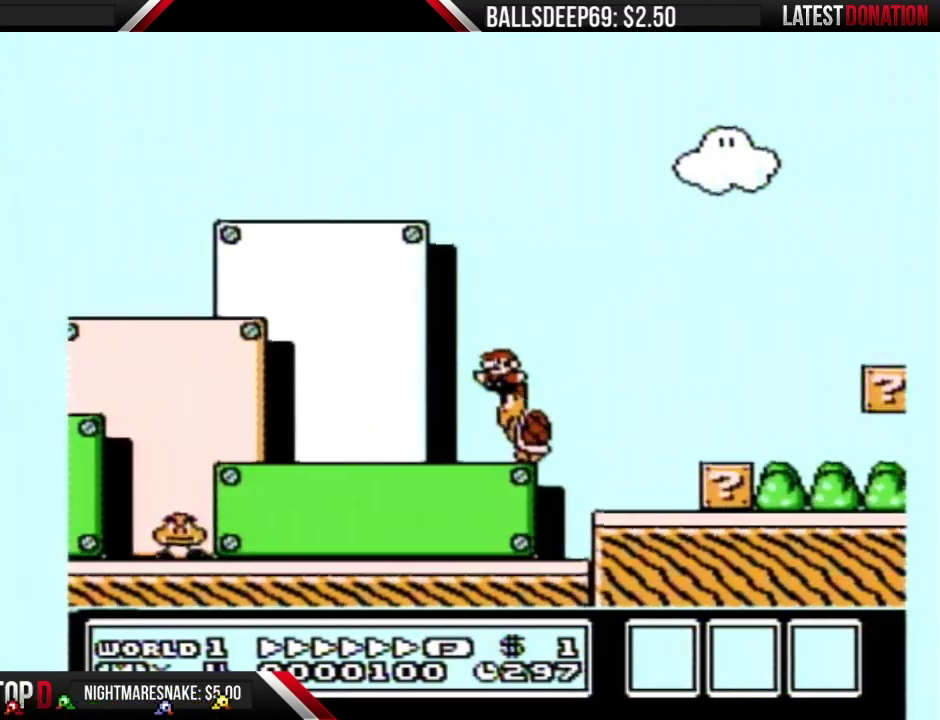
{"buttons": ["B", "DPAD_RIGHT"], "events": [[317, "DPAD_RIGHT", "down"]]}